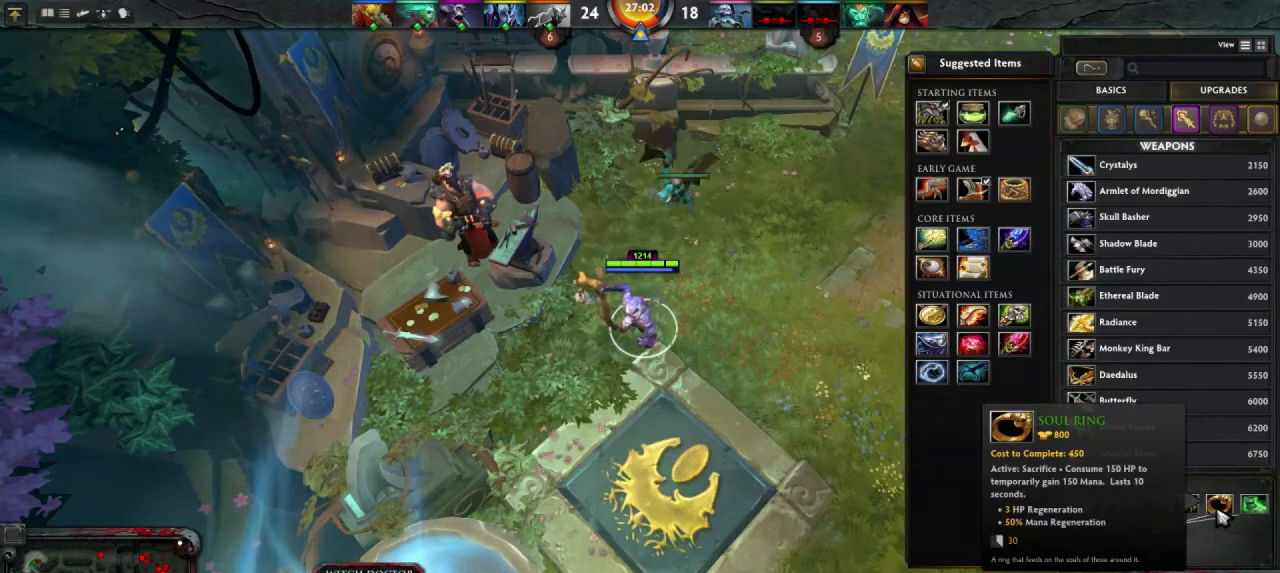
Gameplay with keyboard and mouse; each line is a JSON object with the keys and mouse buttons held at the frame after it. "events" lists presses ("down") and releases ("up") of "1", "2", "3", "4", "a", "alt", "c", "d", "e", "q", "r", "s", "space", "w", "x", "z", "mouse_left" and "mouse_right" between this image and that frame as [ms after this image, input, new state], when the widget could be followed in between. "mouse_left", "mouse_right" = the "left", "right" buttons of the "mouse" list. No other keys are recorded. Mouse movement is not recorded.
{"keys": [], "mouse": [], "events": [[100, "mouse_left", "down"], [167, "mouse_left", "up"]]}
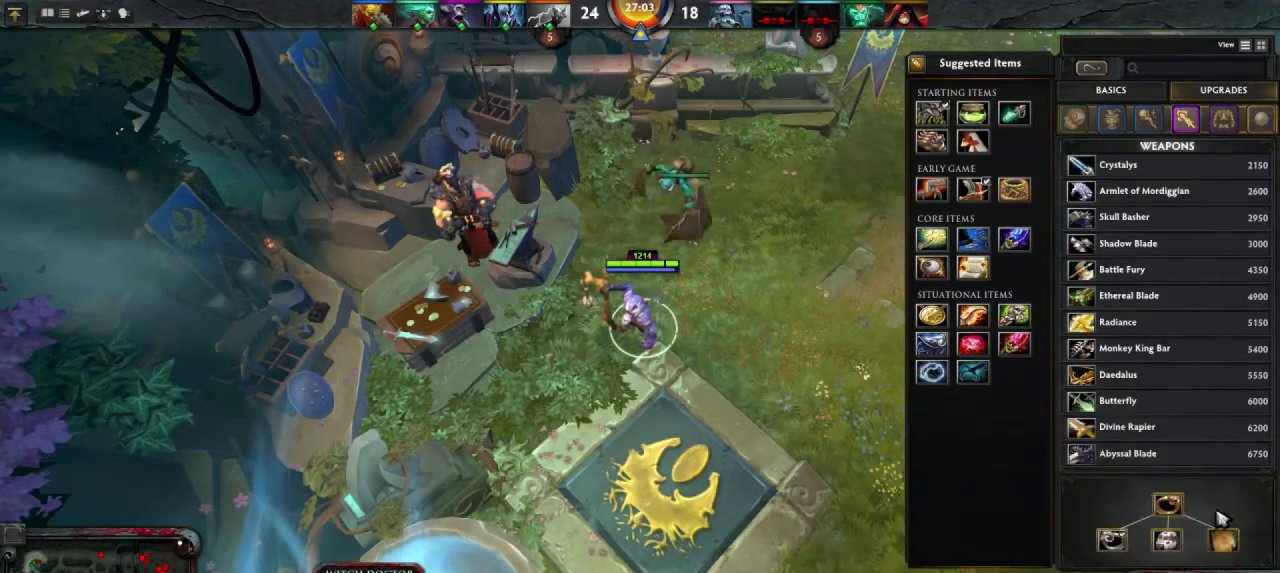
{"keys": [], "mouse": [], "events": []}
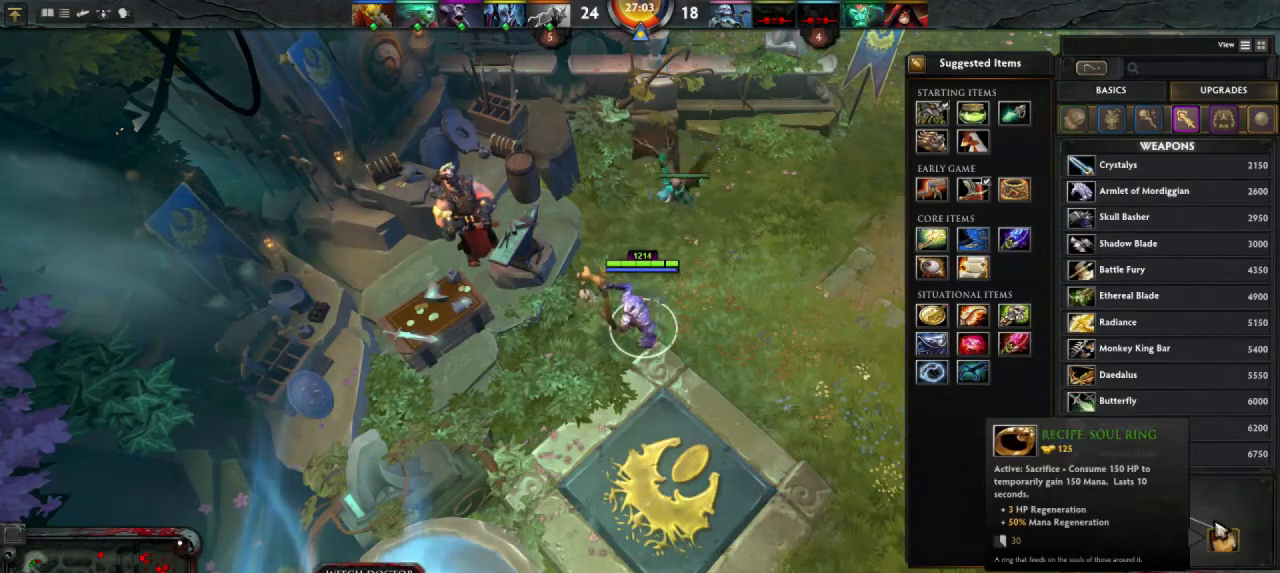
{"keys": [], "mouse": [], "events": []}
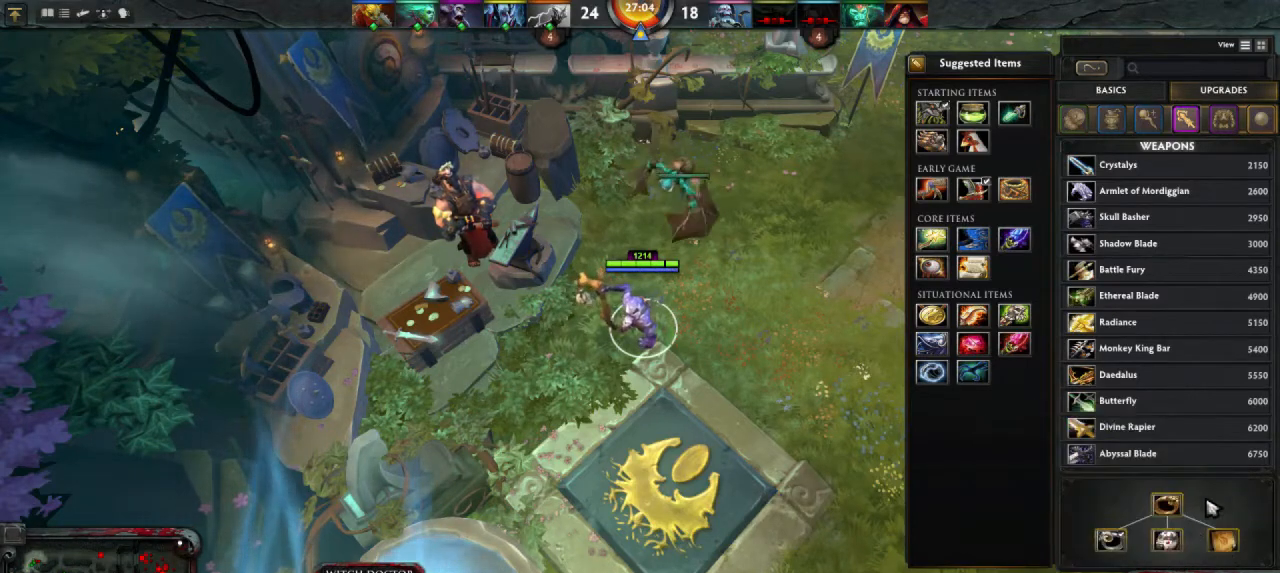
{"keys": [], "mouse": [], "events": []}
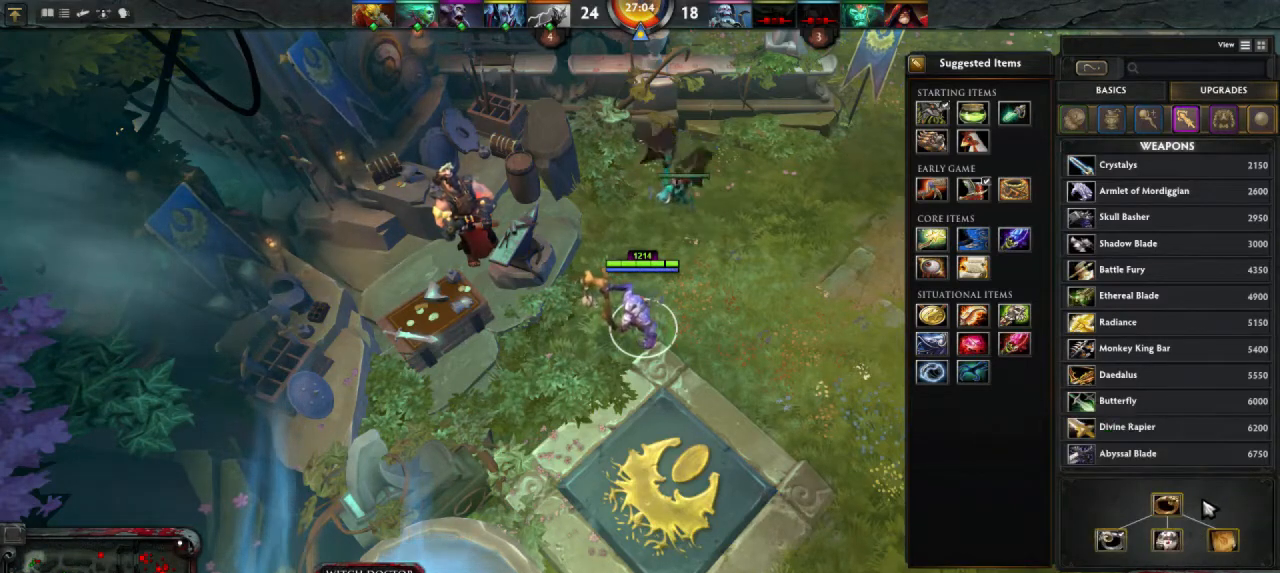
{"keys": [], "mouse": [], "events": []}
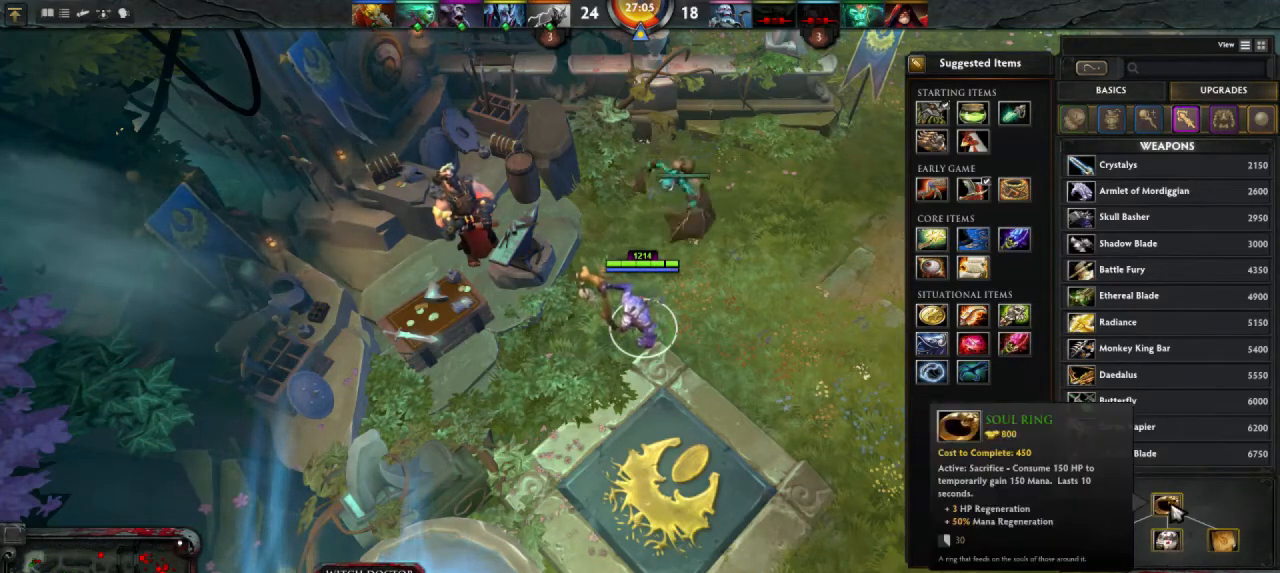
{"keys": [], "mouse": [], "events": []}
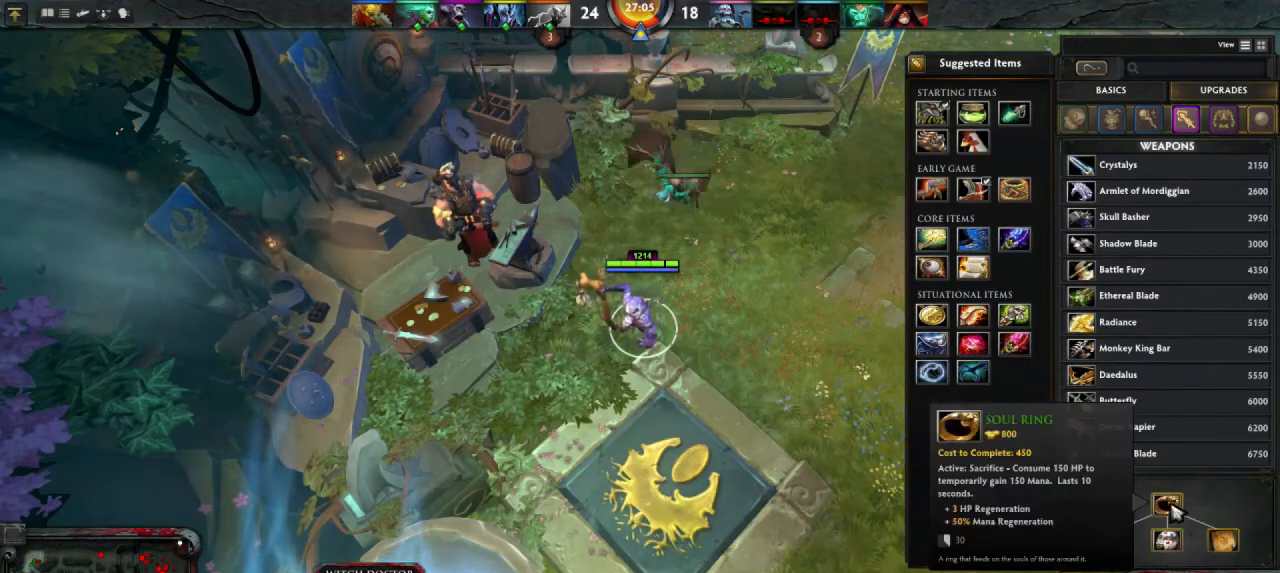
{"keys": [], "mouse": [], "events": [[233, "mouse_right", "down"], [300, "mouse_right", "up"]]}
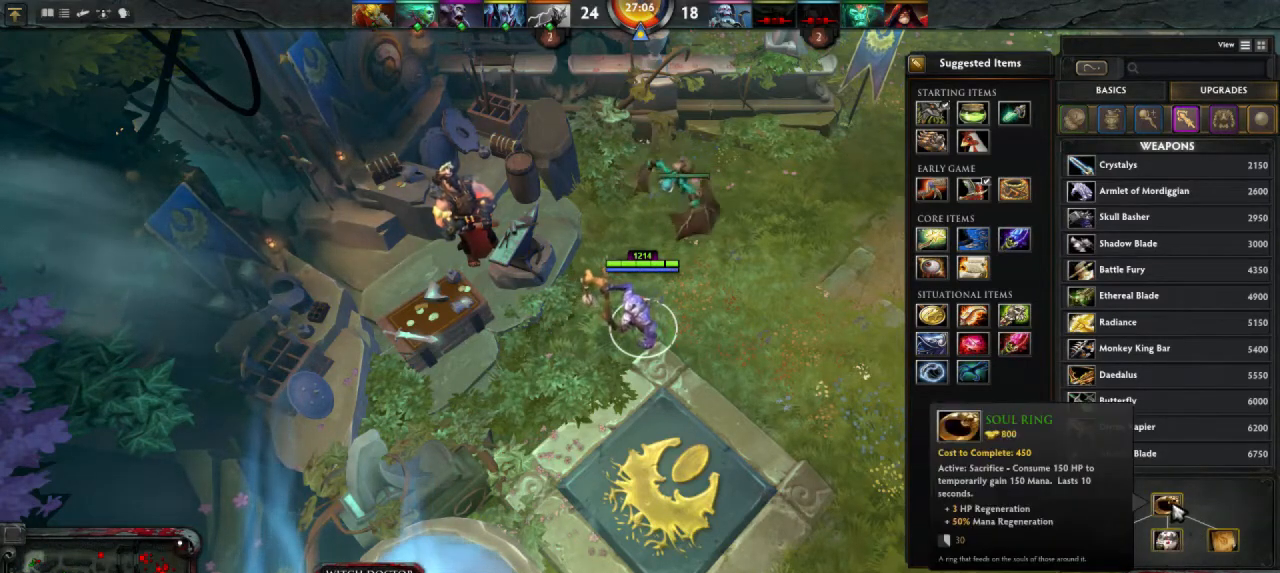
{"keys": [], "mouse": [], "events": []}
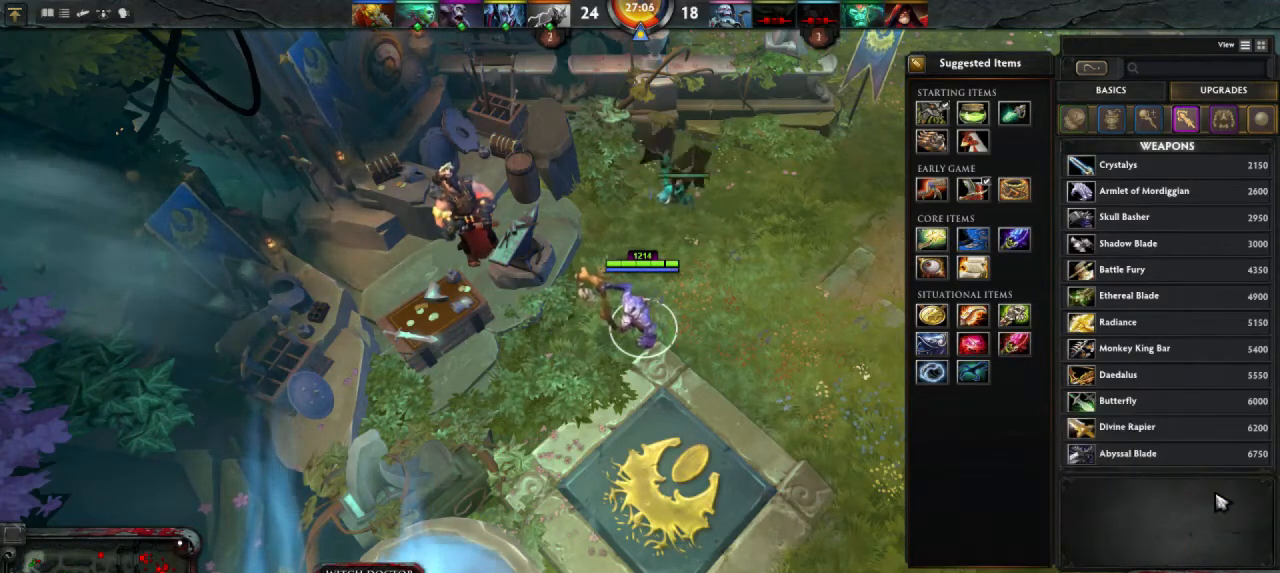
{"keys": [], "mouse": [], "events": []}
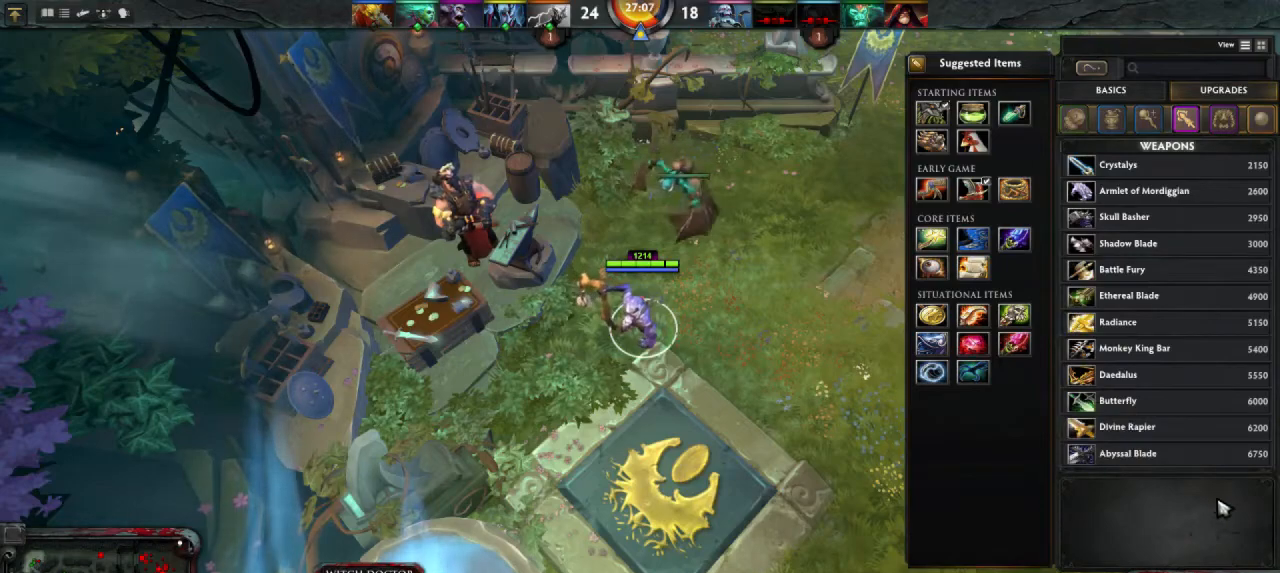
{"keys": [], "mouse": [], "events": []}
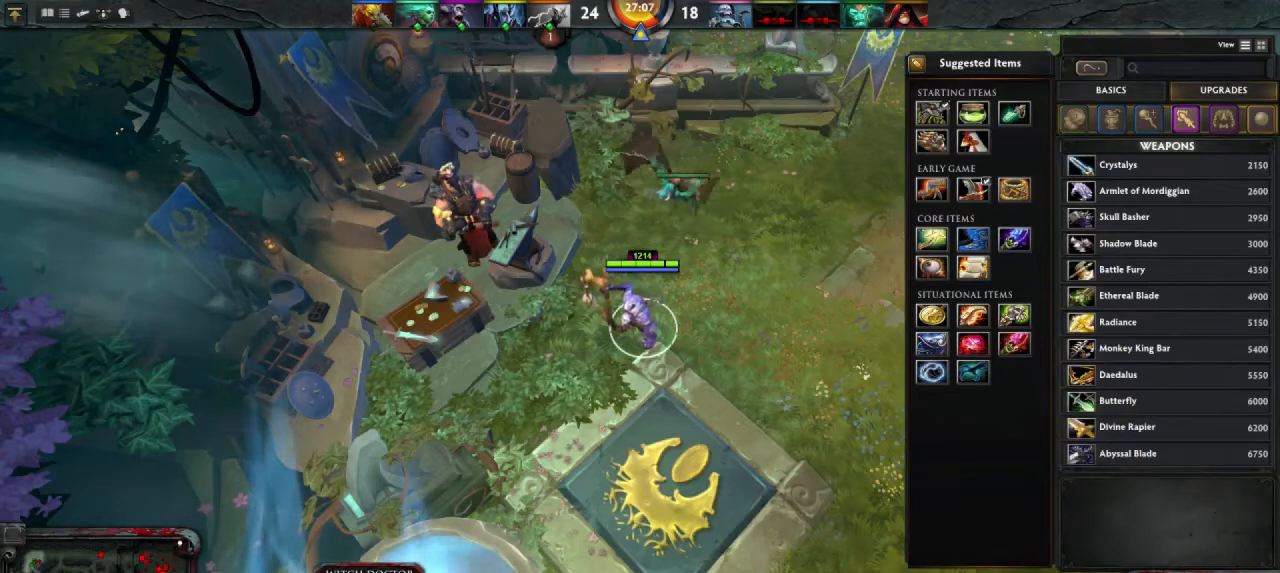
{"keys": [], "mouse": ["left"], "events": [[500, "mouse_left", "down"]]}
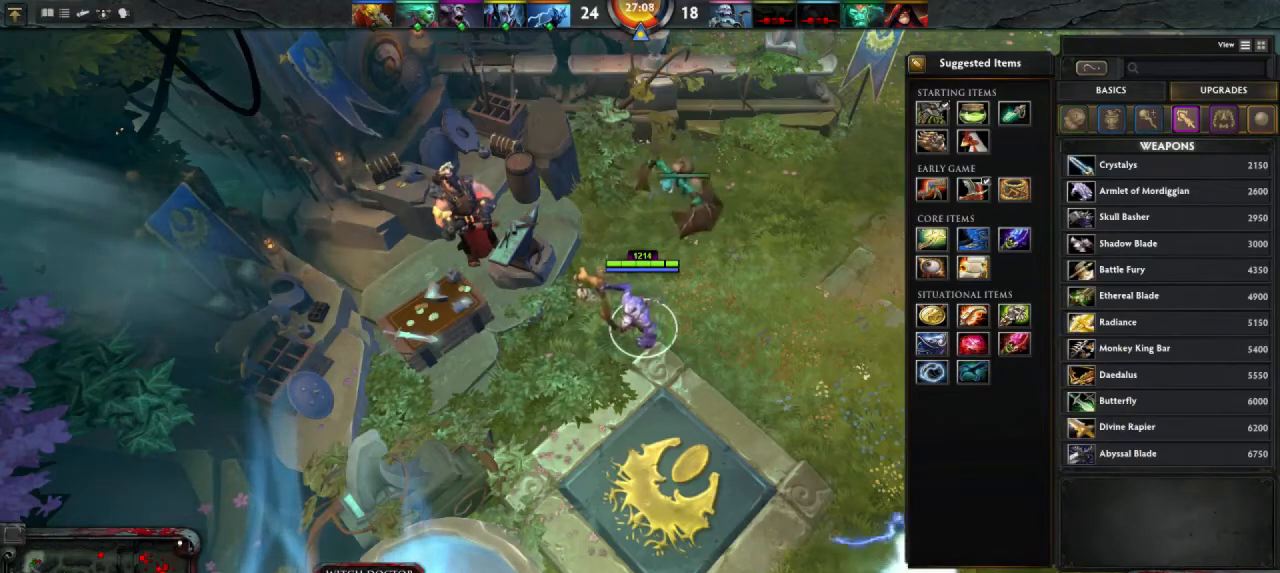
{"keys": [], "mouse": [], "events": [[67, "mouse_left", "up"]]}
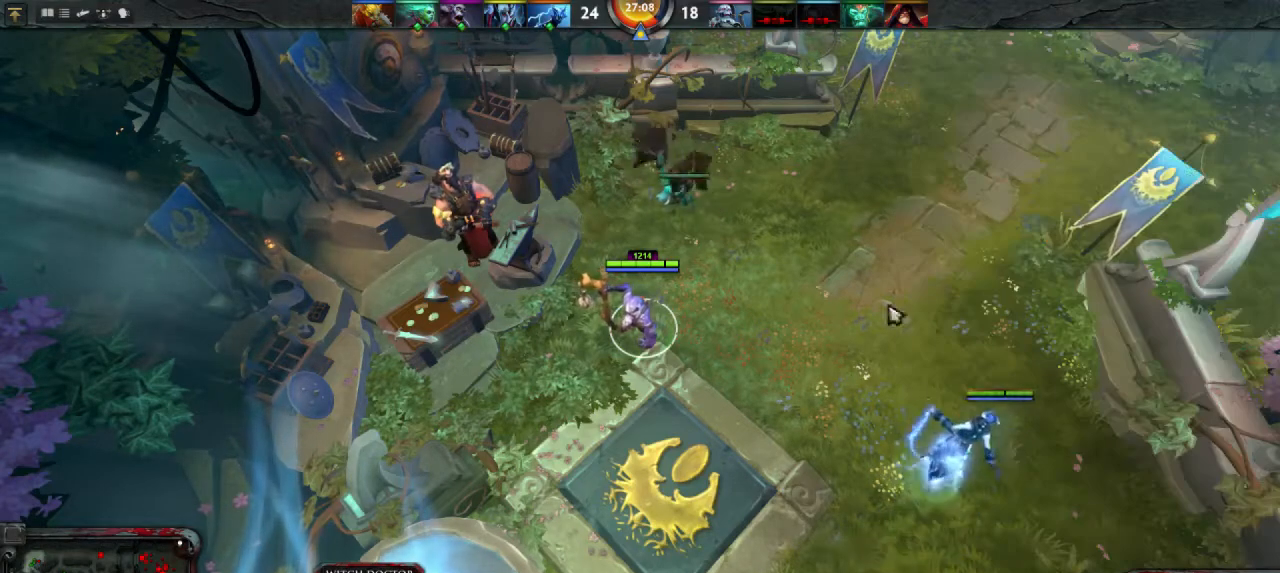
{"keys": [], "mouse": [], "events": [[200, "mouse_right", "down"], [267, "mouse_right", "up"]]}
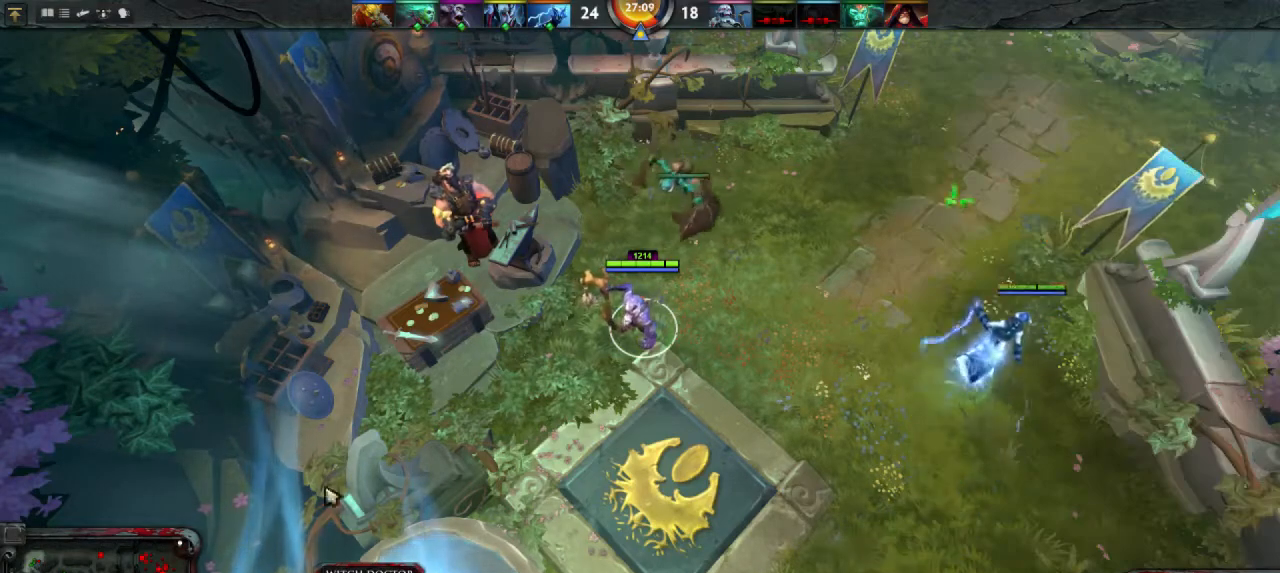
{"keys": [], "mouse": [], "events": []}
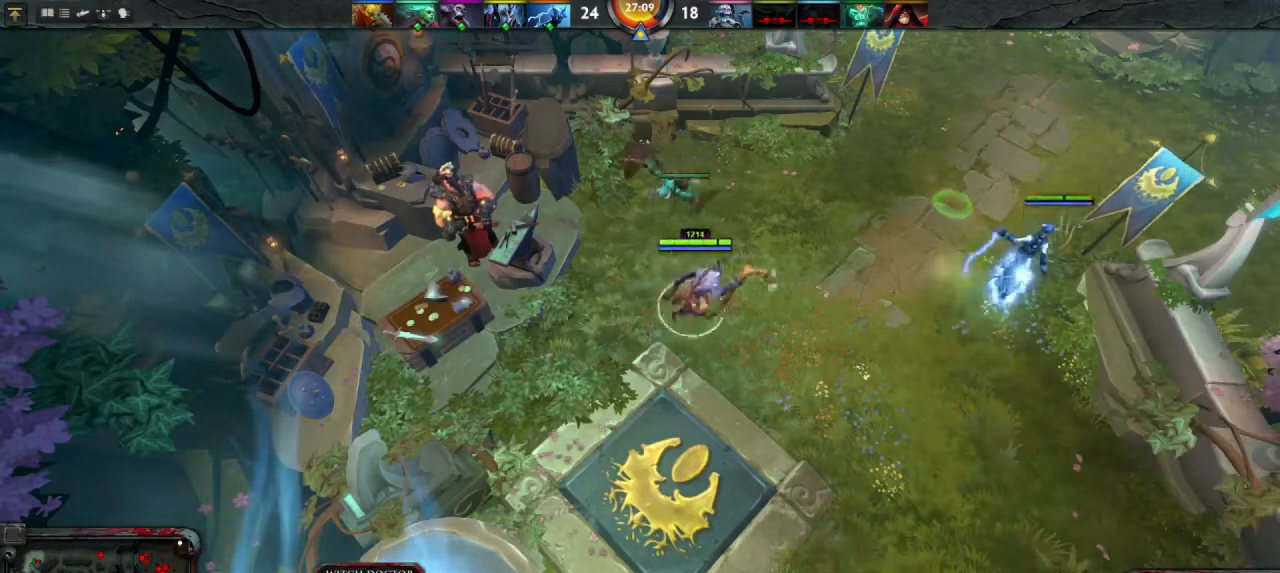
{"keys": [], "mouse": [], "events": [[33, "mouse_left", "down"], [133, "mouse_left", "up"]]}
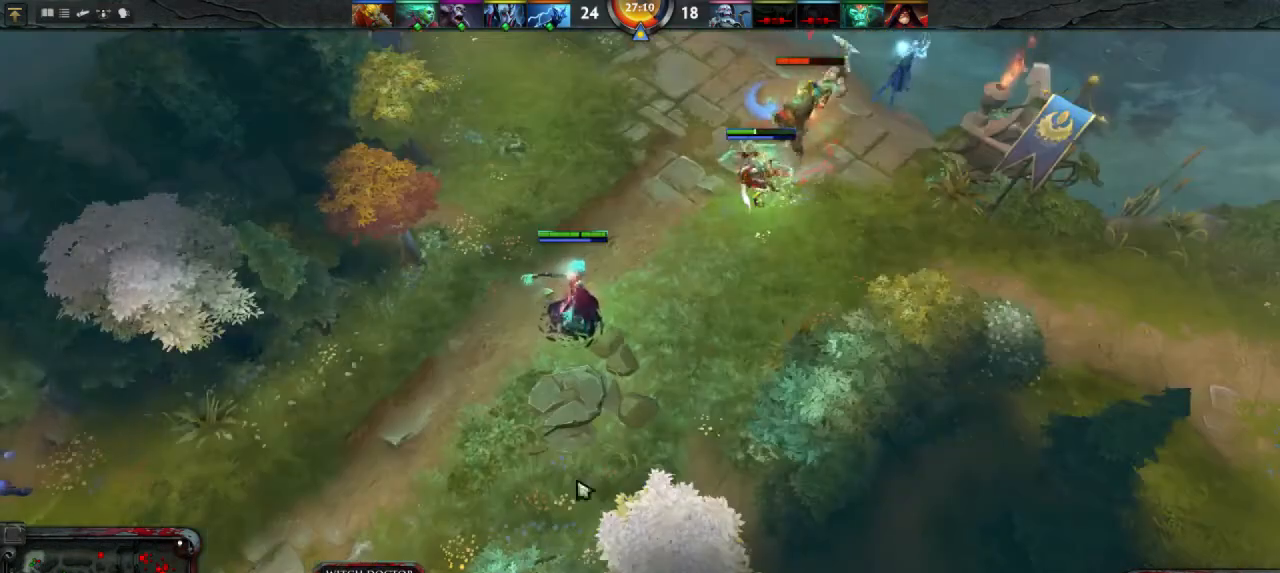
{"keys": [], "mouse": [], "events": [[200, "mouse_right", "down"], [233, "mouse_right", "up"]]}
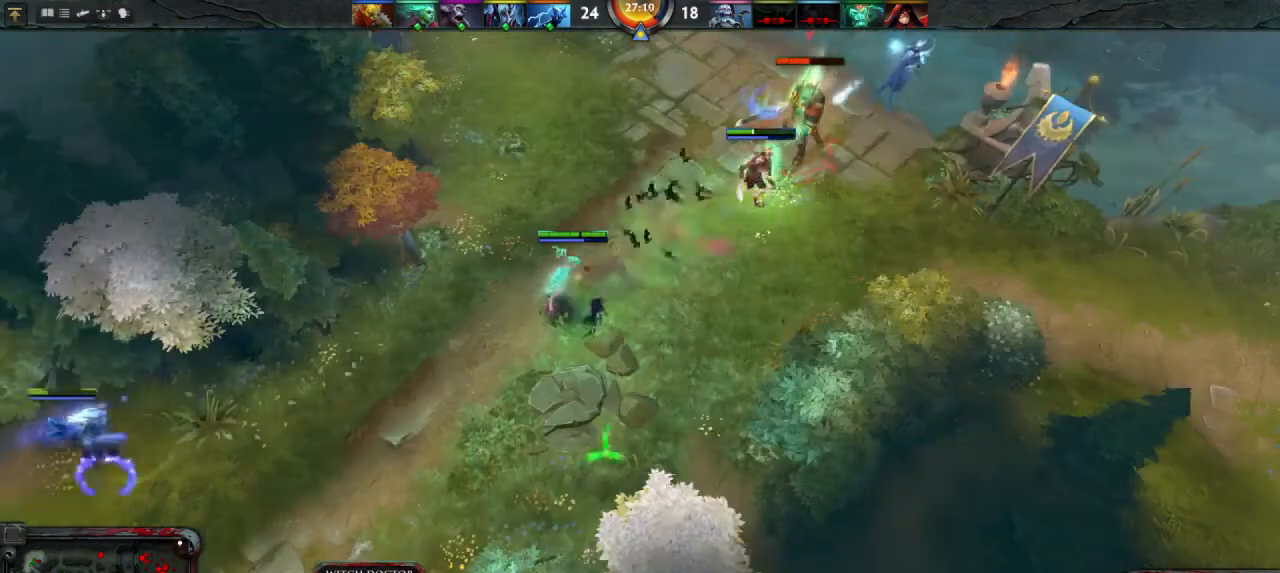
{"keys": [], "mouse": [], "events": []}
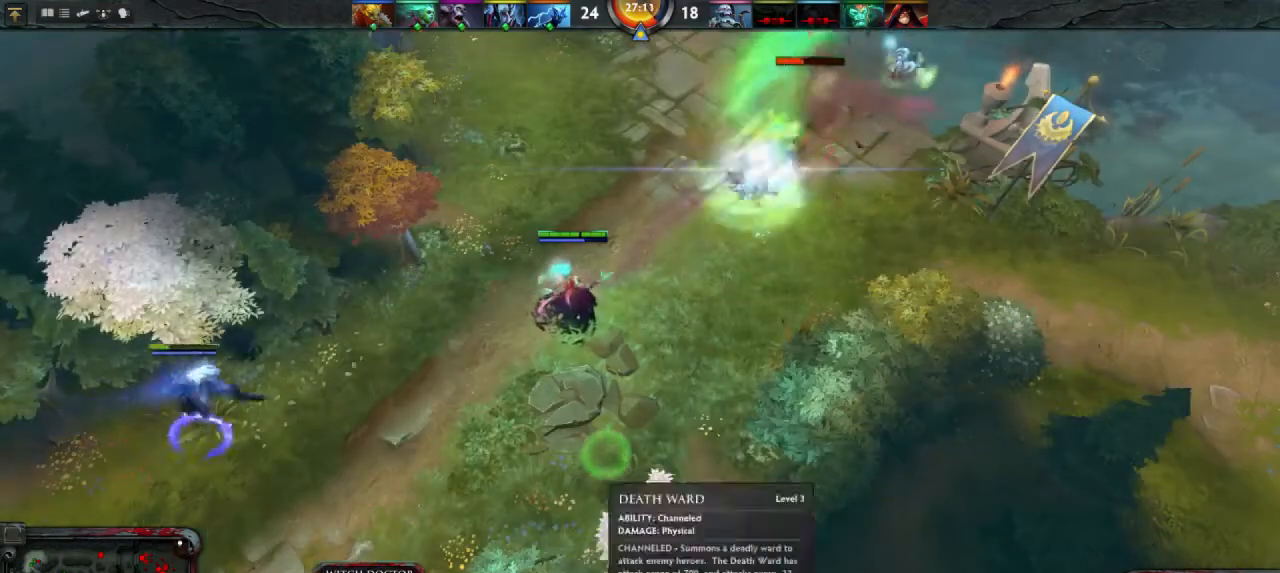
{"keys": [], "mouse": [], "events": [[367, "mouse_left", "down"], [467, "mouse_left", "up"]]}
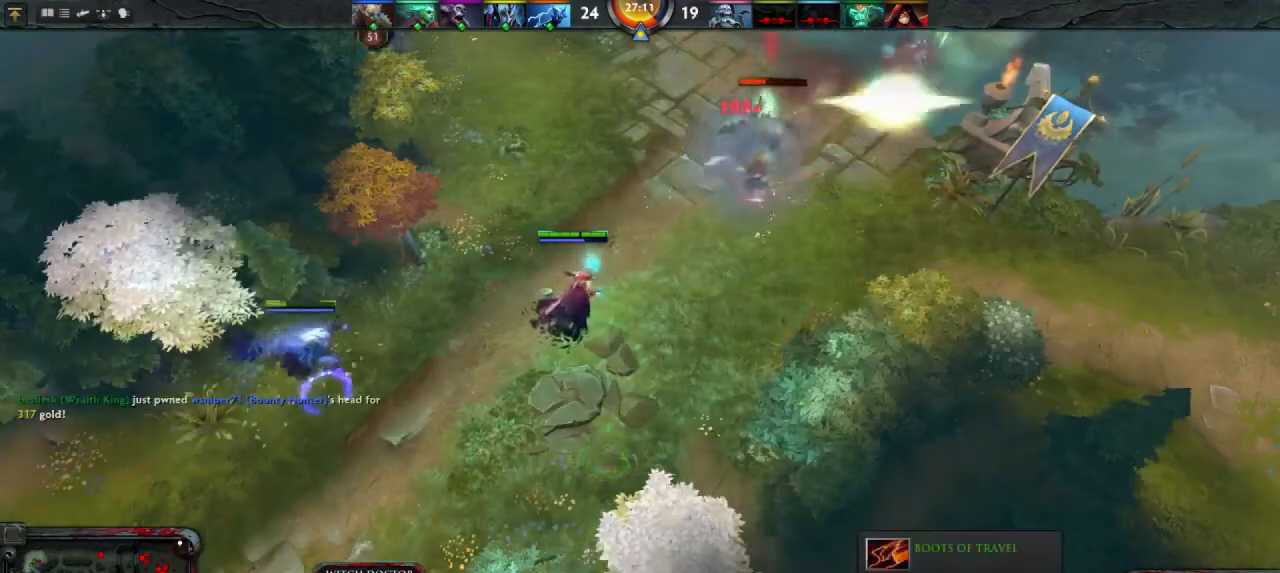
{"keys": [], "mouse": [], "events": []}
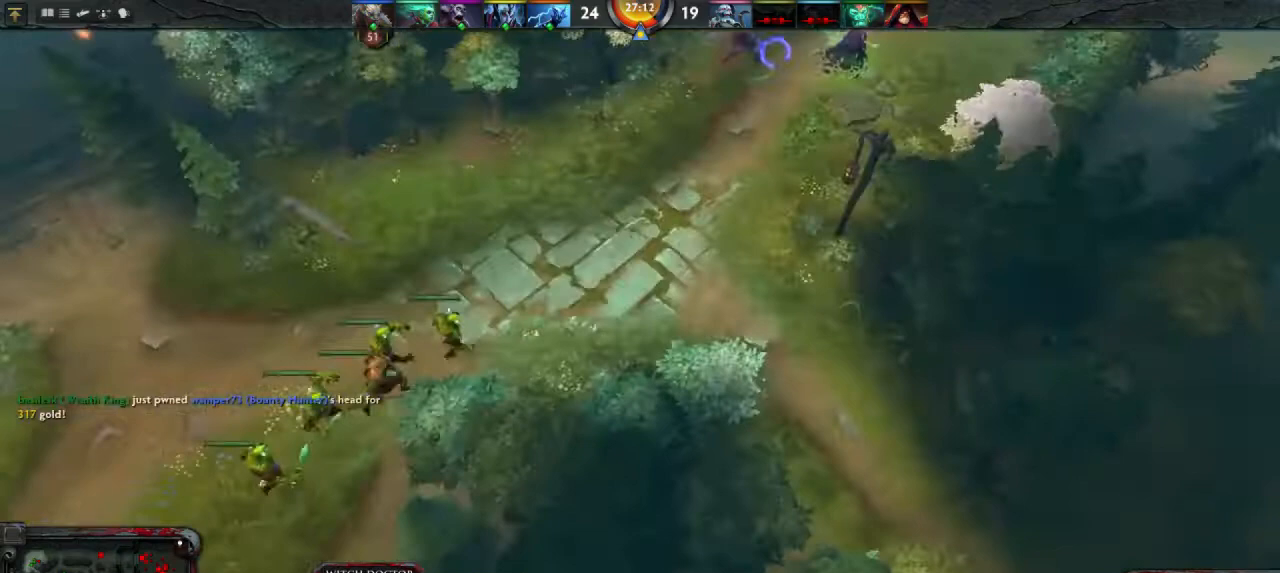
{"keys": [], "mouse": [], "events": [[367, "mouse_left", "down"], [400, "mouse_left", "up"]]}
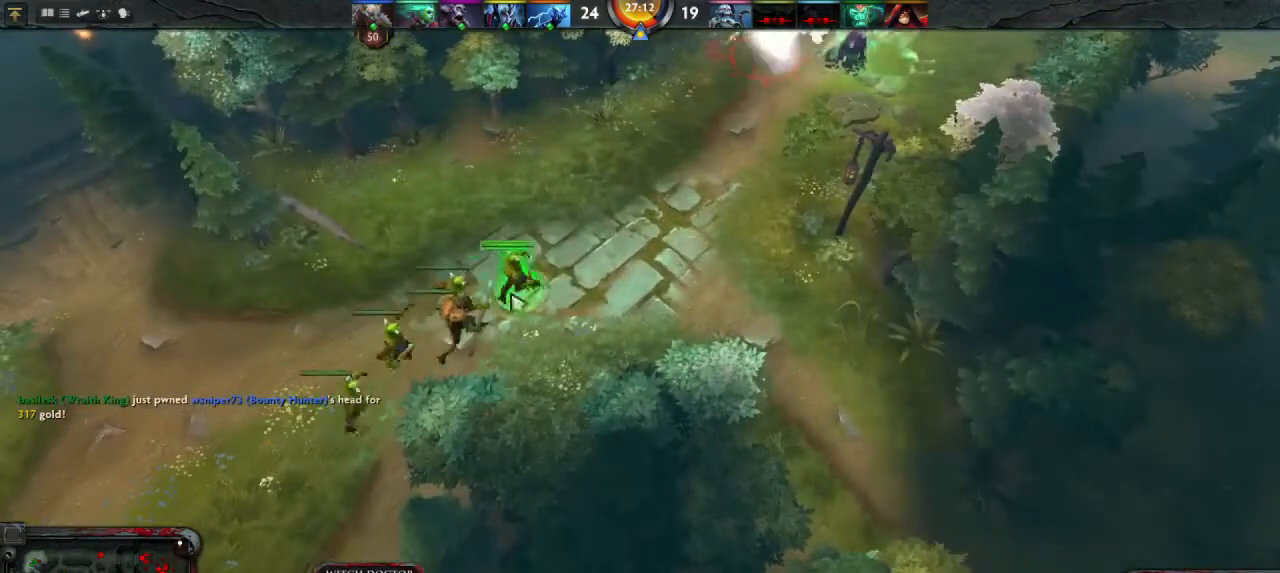
{"keys": [], "mouse": [], "events": []}
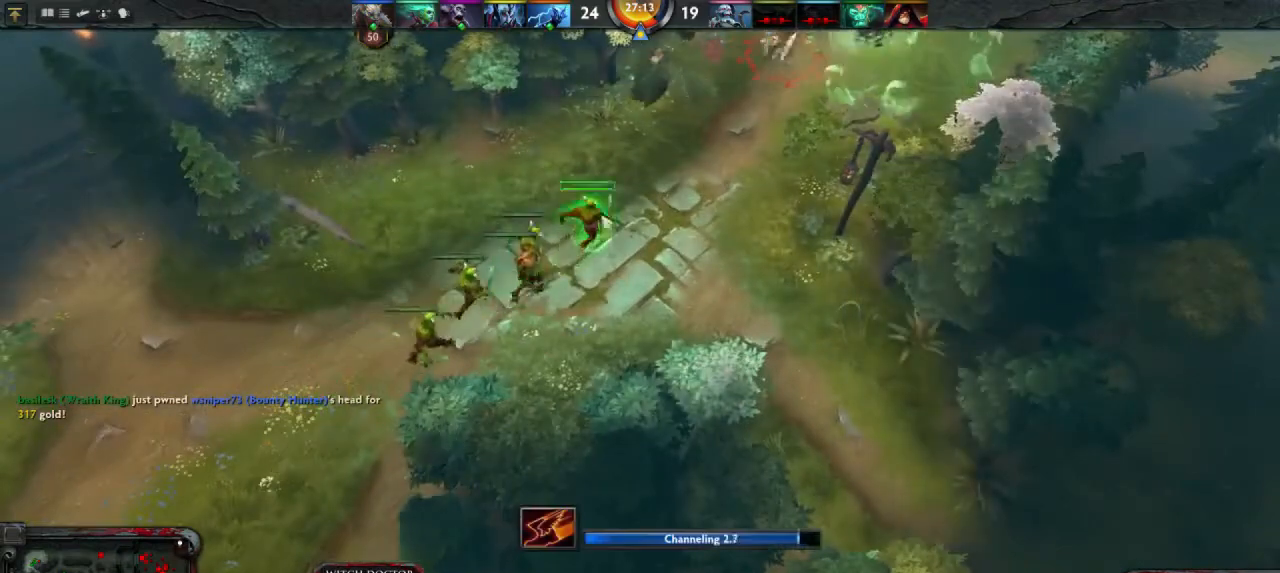
{"keys": [], "mouse": [], "events": []}
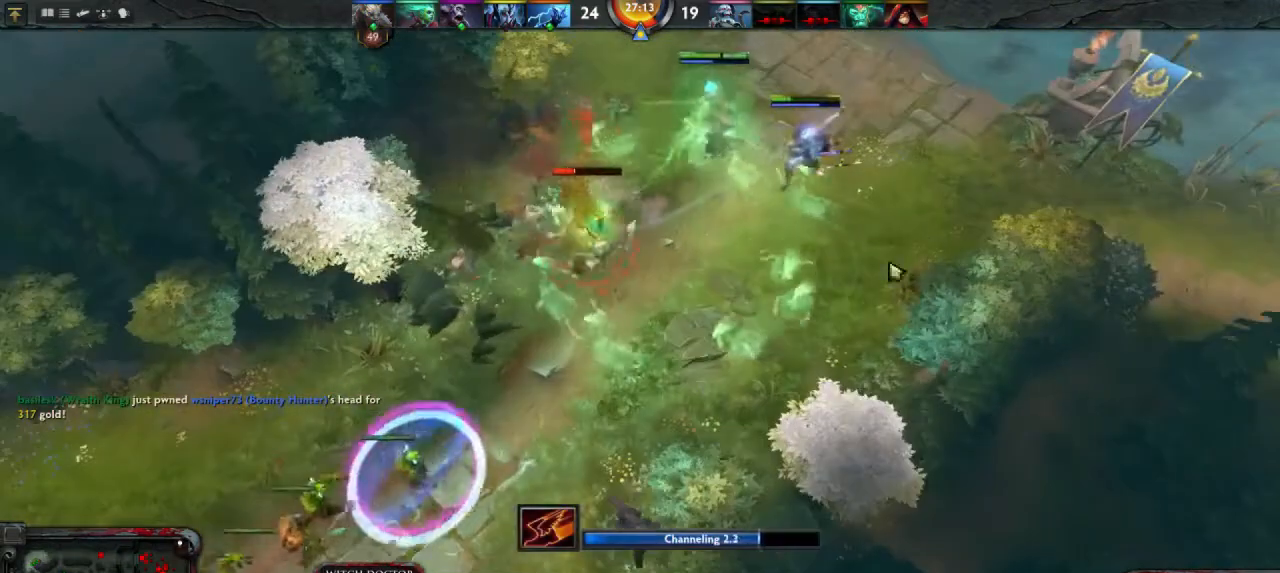
{"keys": [], "mouse": [], "events": []}
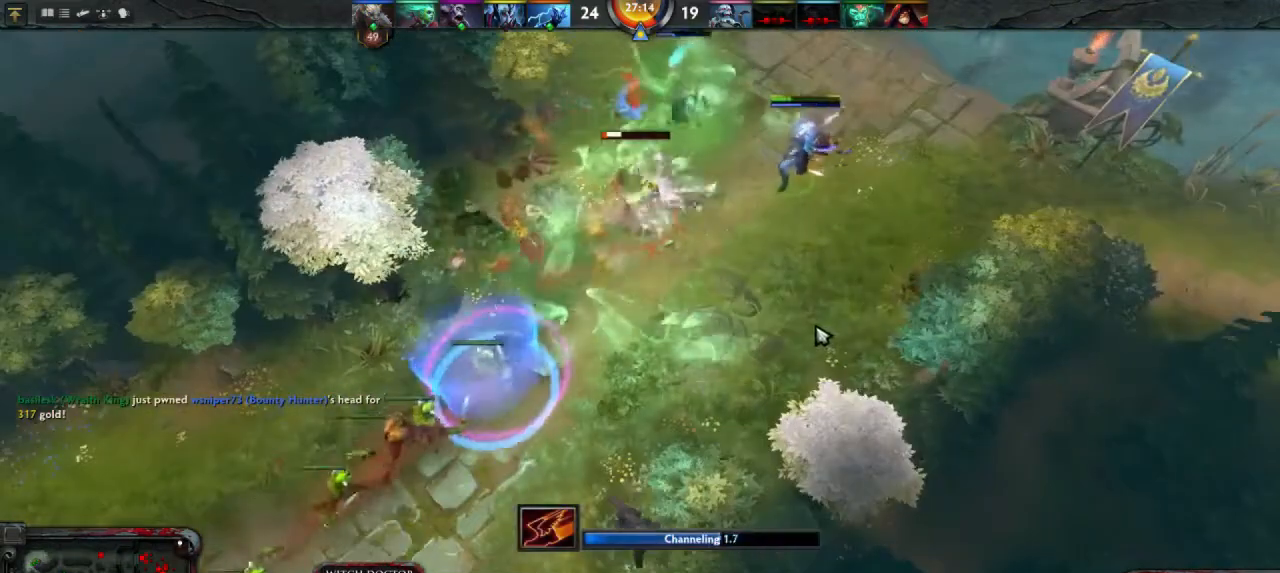
{"keys": [], "mouse": [], "events": []}